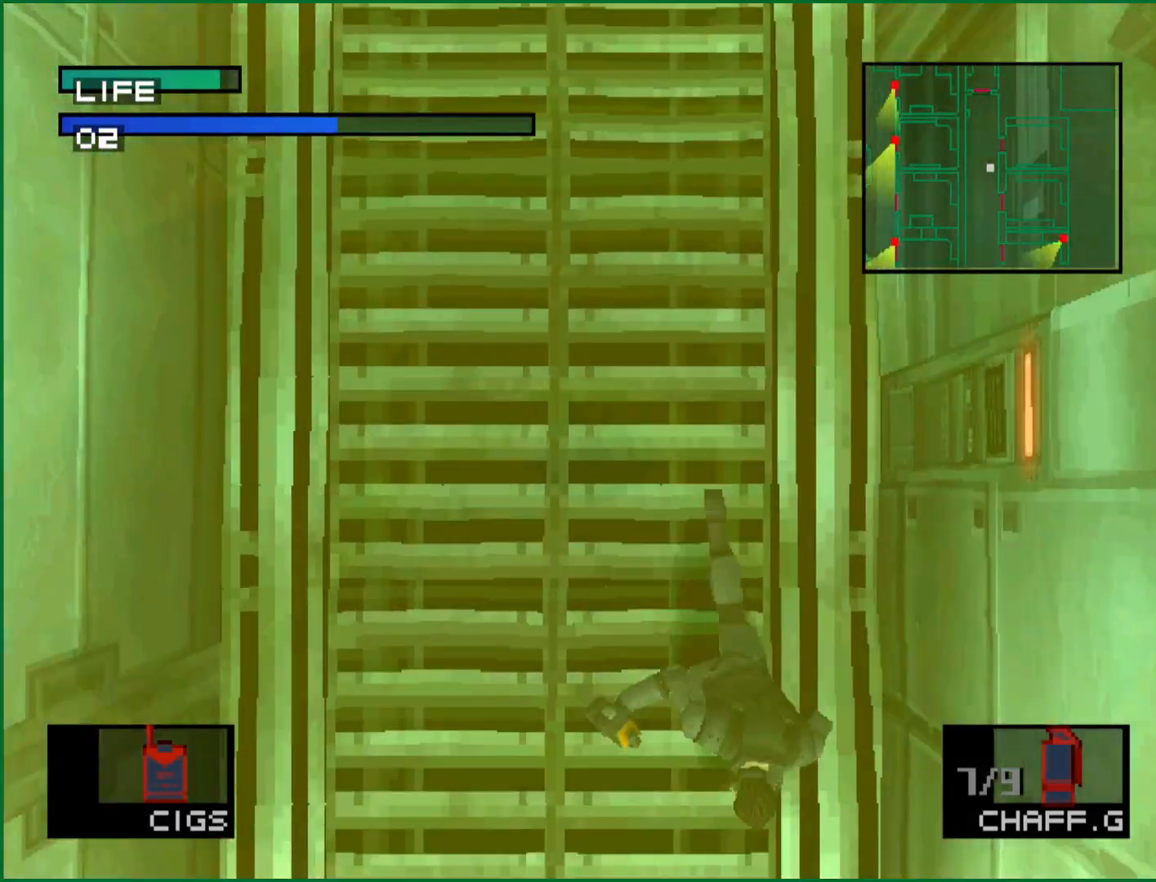
Gameplay with a controller (PlayStation layout); each line is a JSON object with the inputs held at the frame after it. "button_events" lists button changes between this image and that frame as [ms after this image, input, new state], when the widget could be followed in between (sticks are given only as held states). This document gives stick clicks only as held states, not as events. Not read: R3 right_stick.
{"buttons": [], "left_stick": "down", "button_events": []}
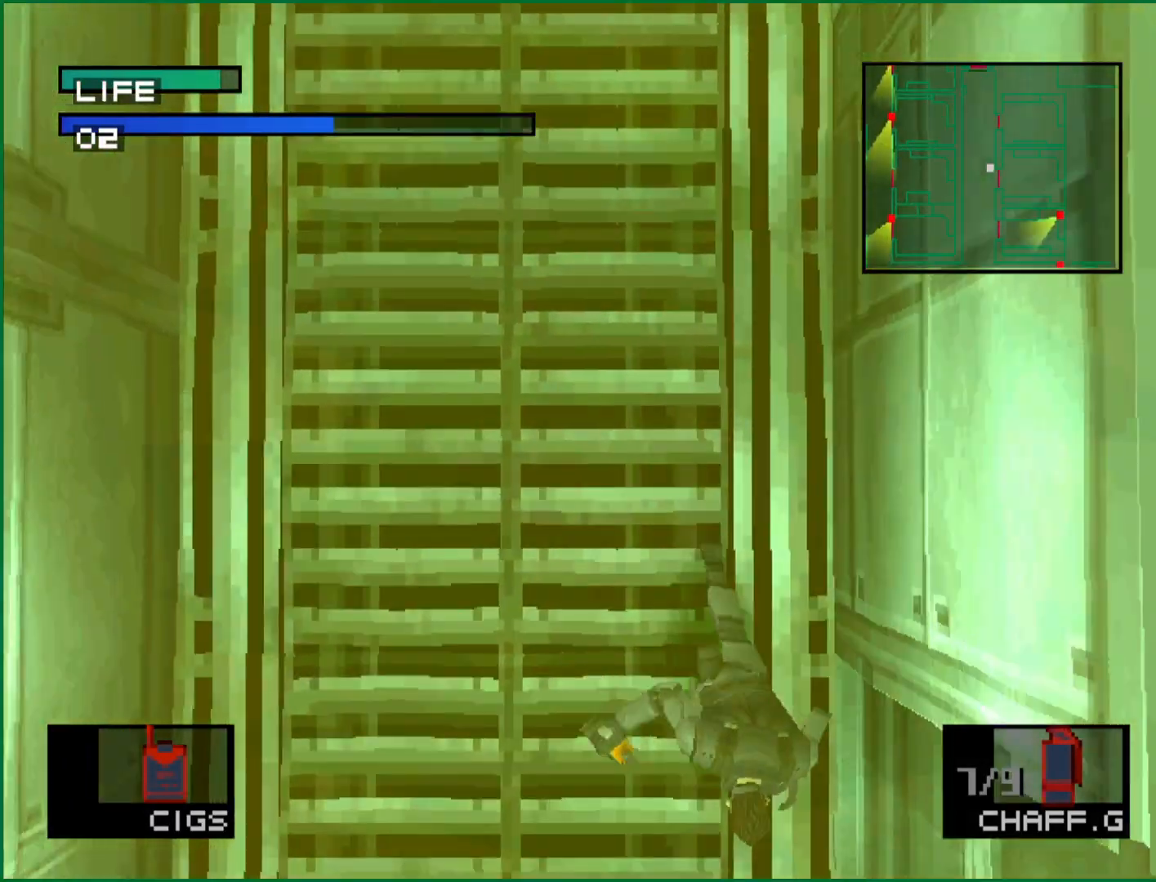
{"buttons": [], "left_stick": "down", "button_events": []}
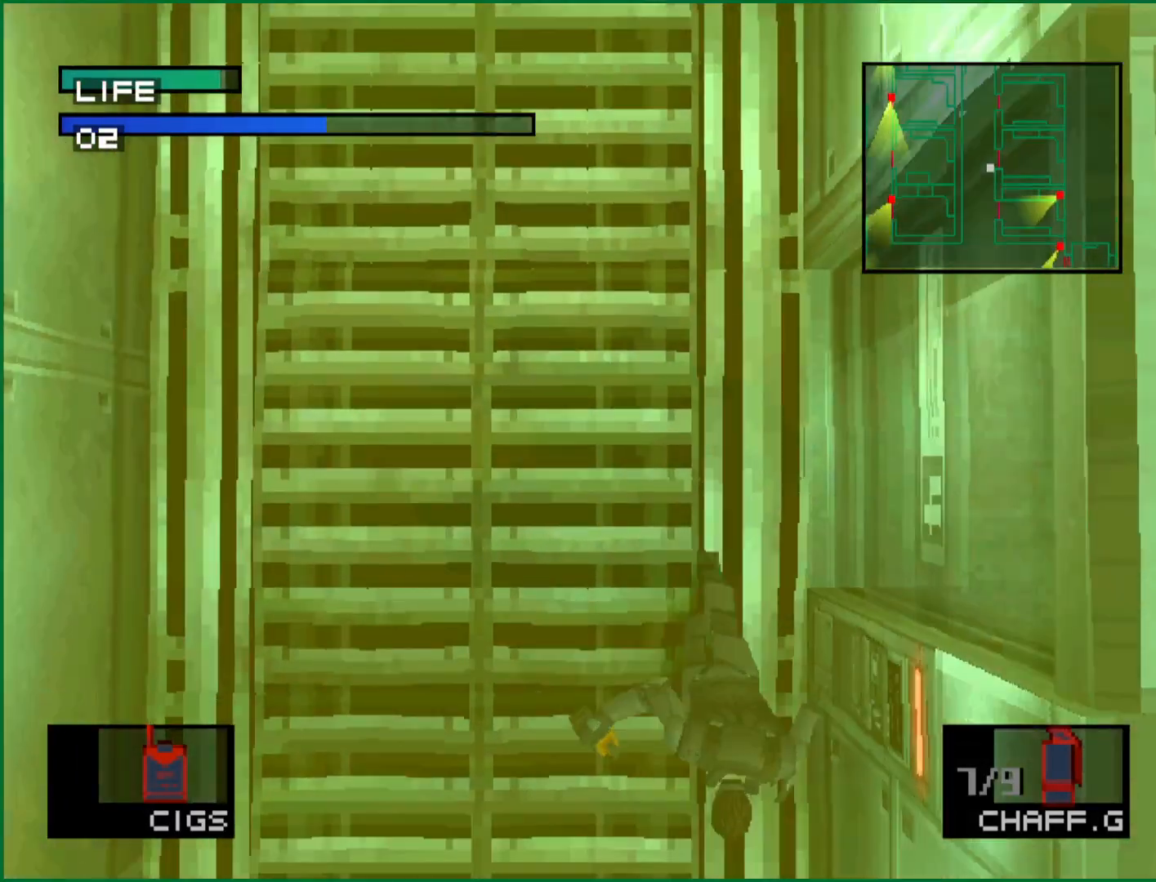
{"buttons": [], "left_stick": "down", "button_events": []}
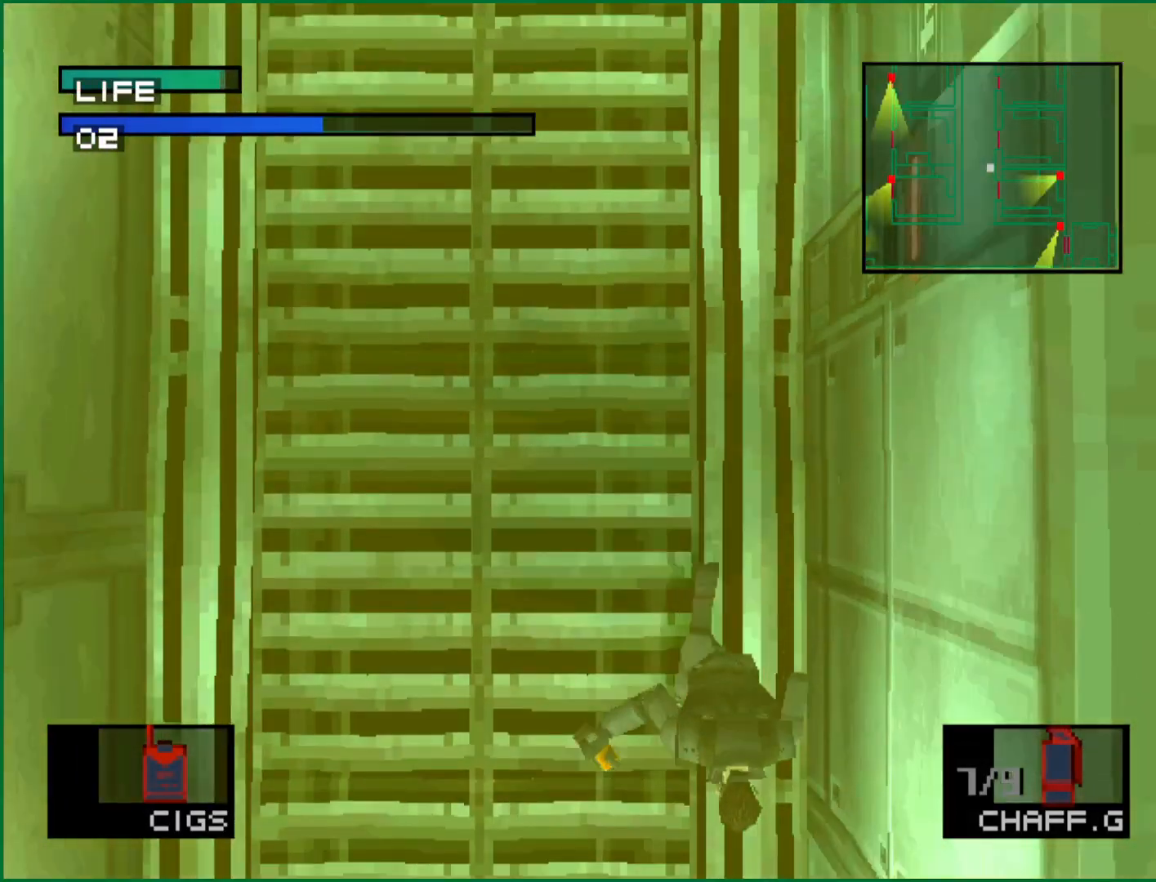
{"buttons": [], "left_stick": "down", "button_events": []}
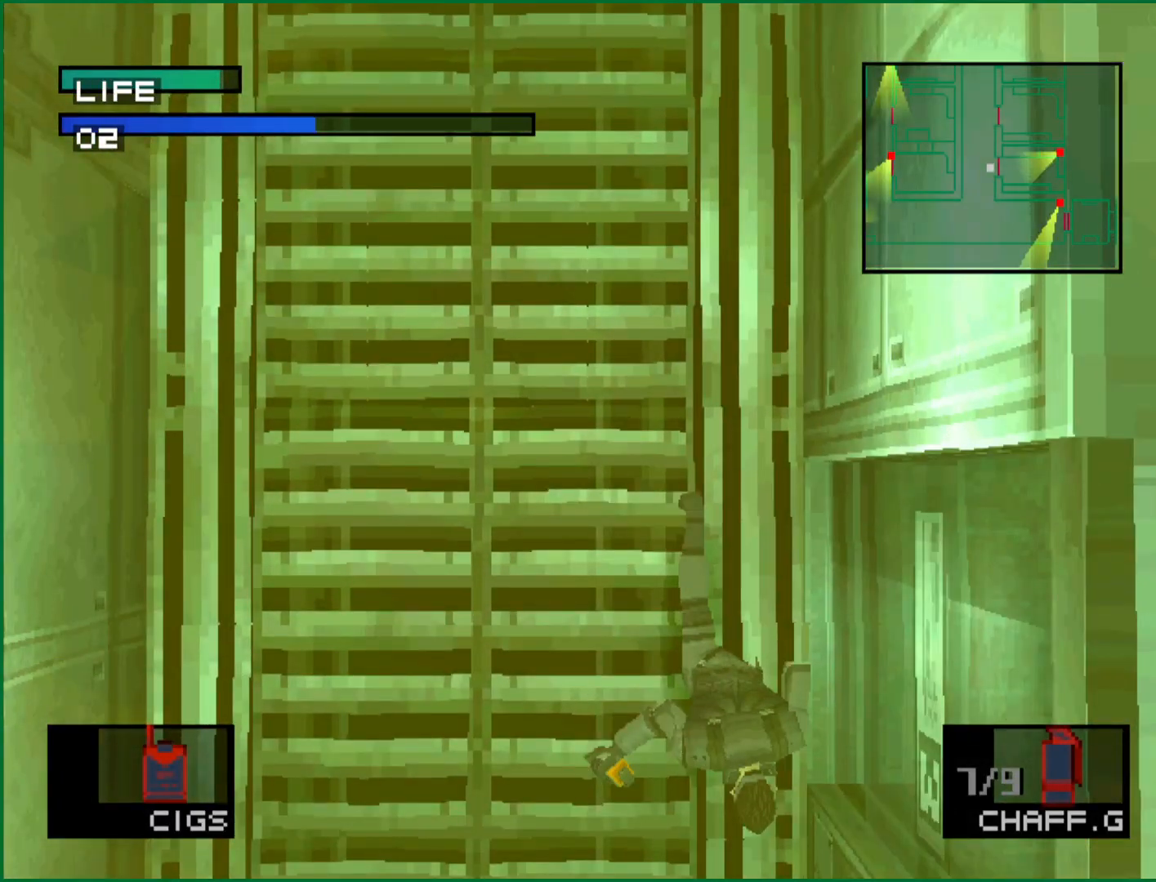
{"buttons": [], "left_stick": "down", "button_events": []}
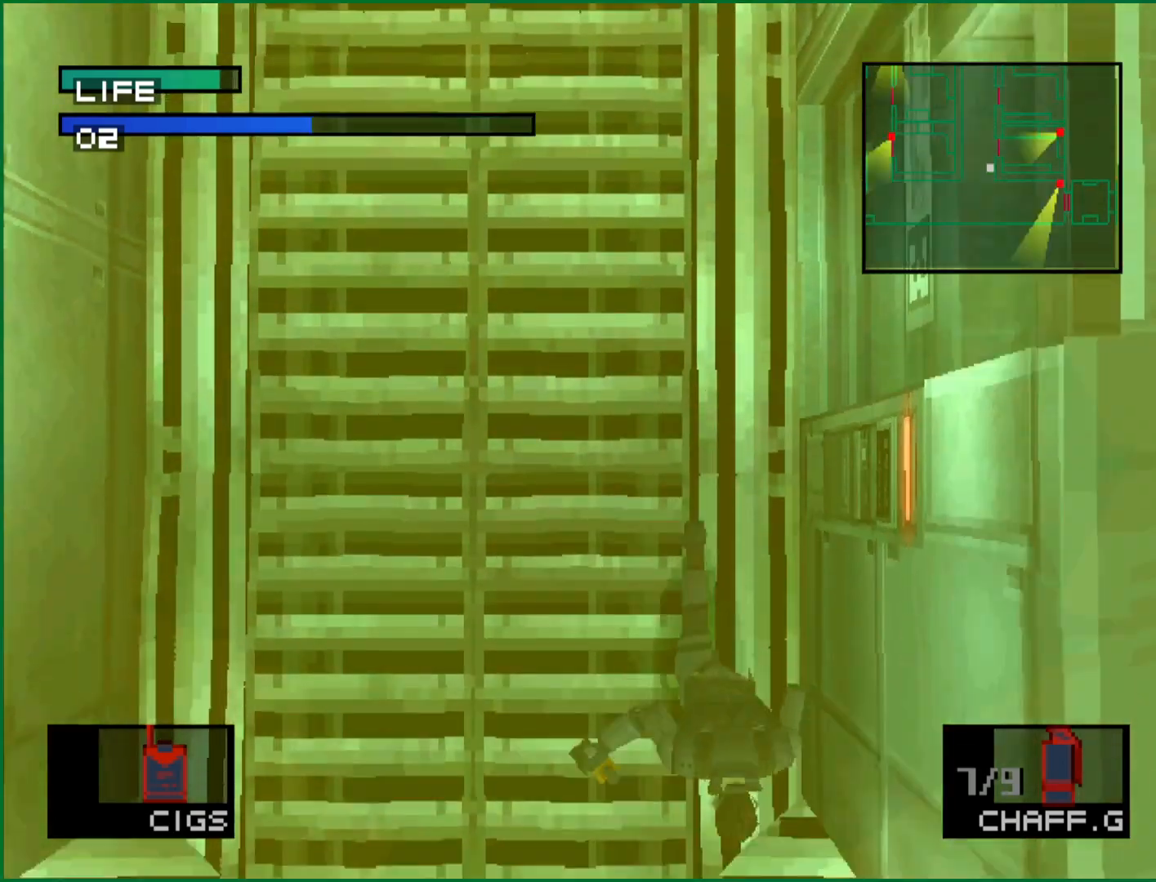
{"buttons": [], "left_stick": "up-right", "button_events": []}
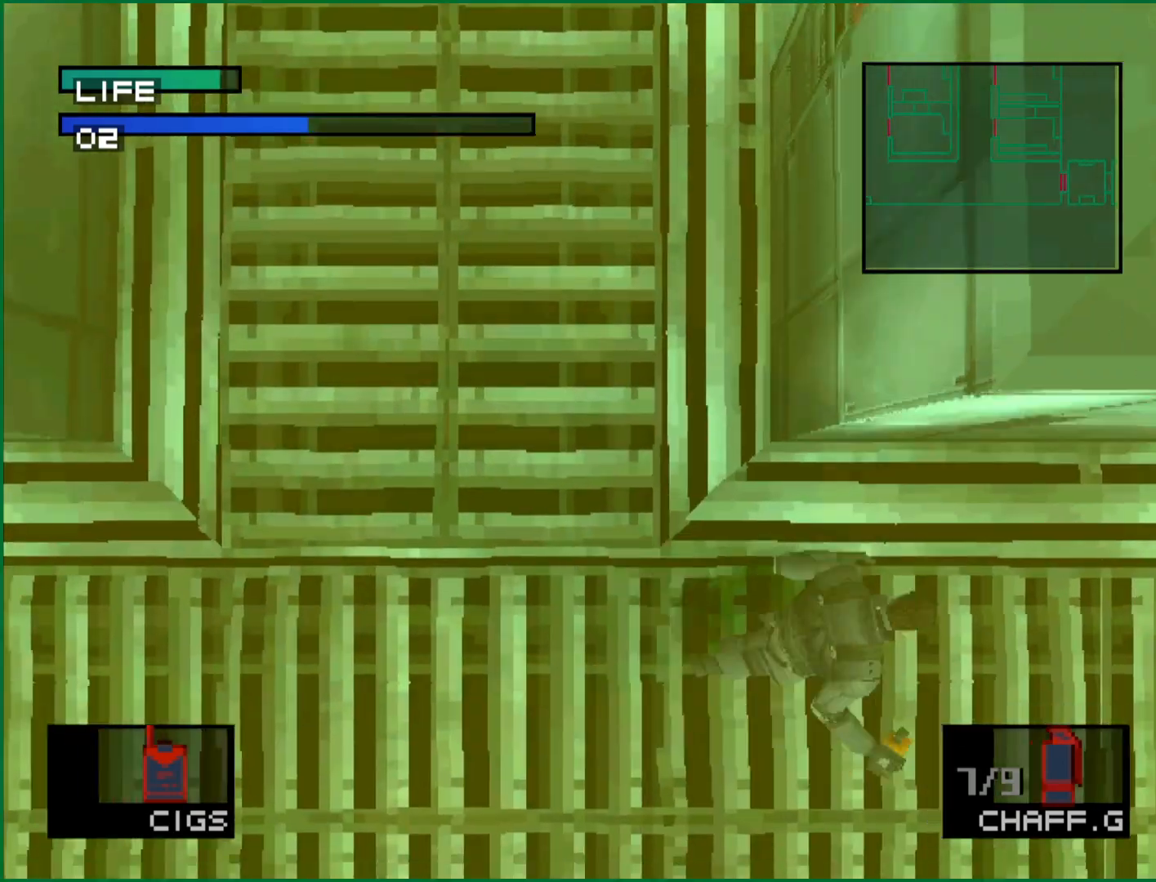
{"buttons": [], "left_stick": "right", "button_events": []}
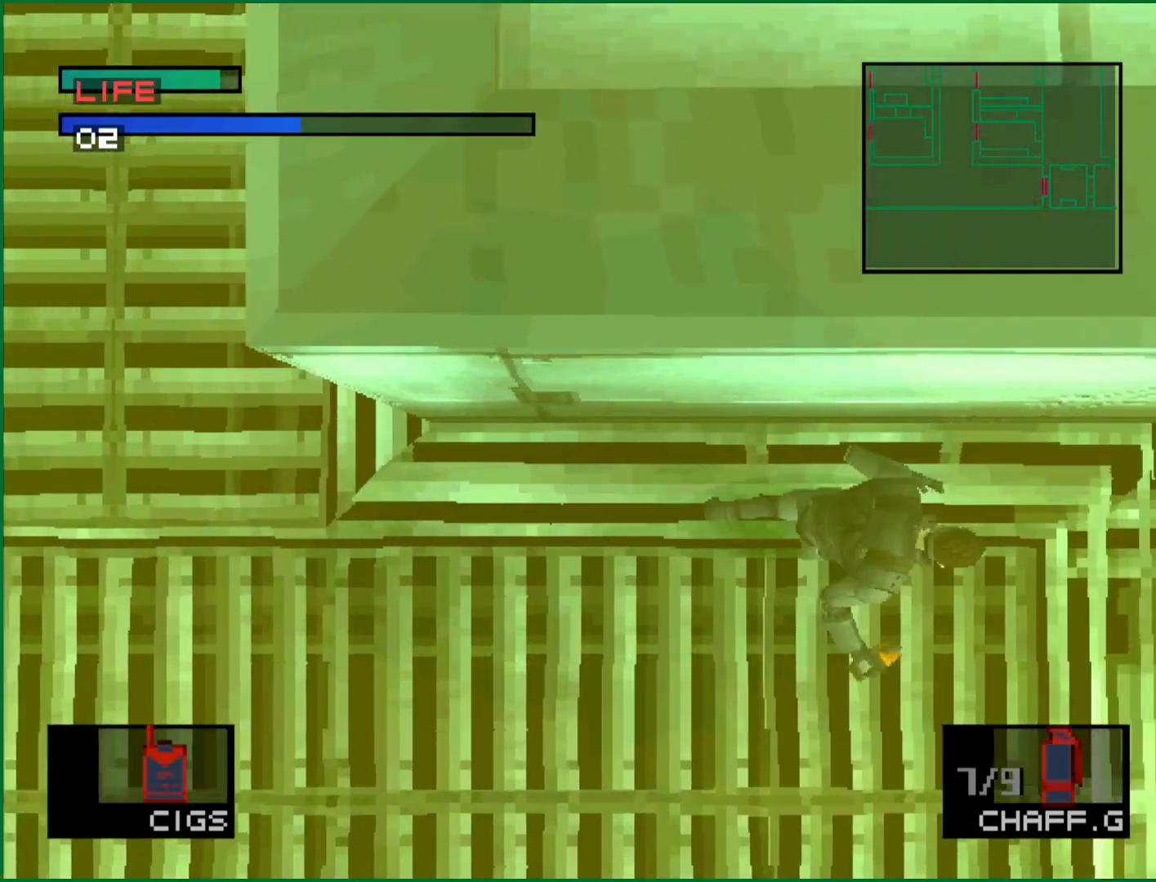
{"buttons": [], "left_stick": "right", "button_events": []}
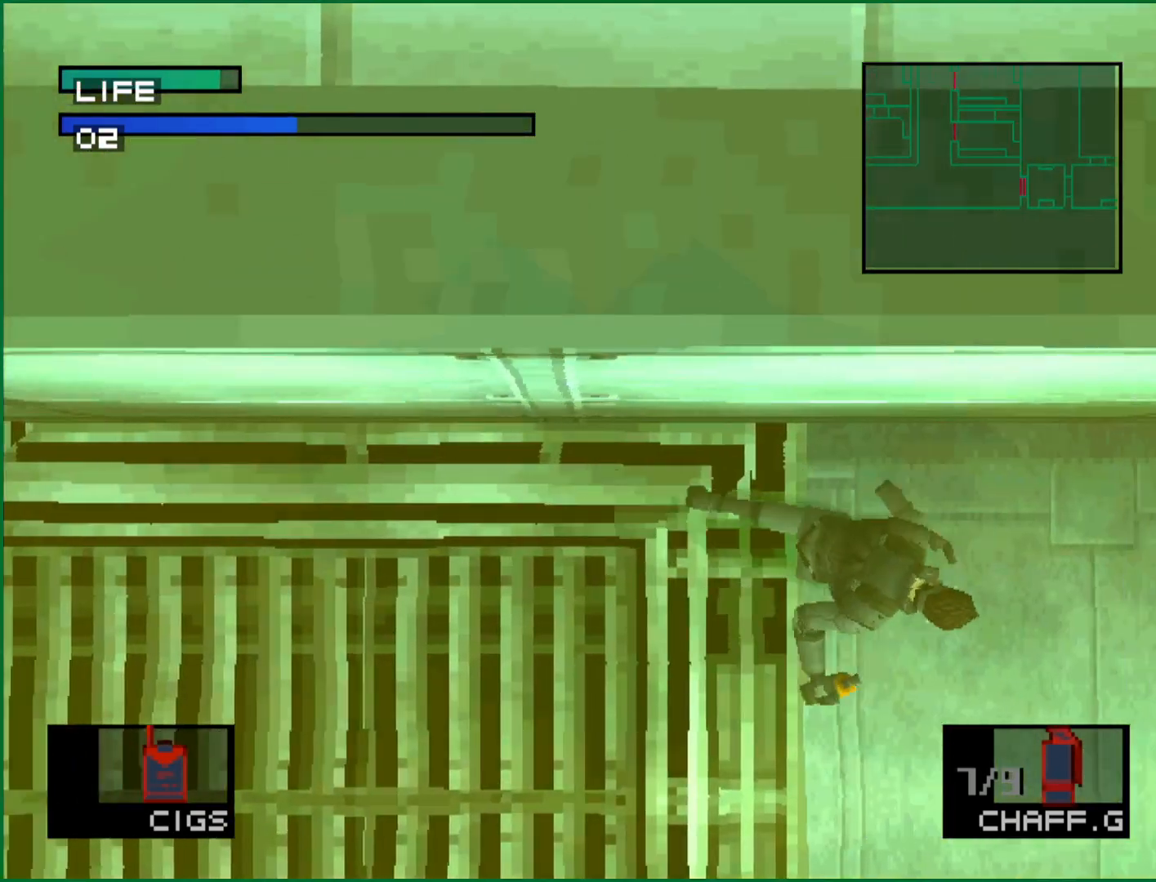
{"buttons": [], "left_stick": "right", "button_events": []}
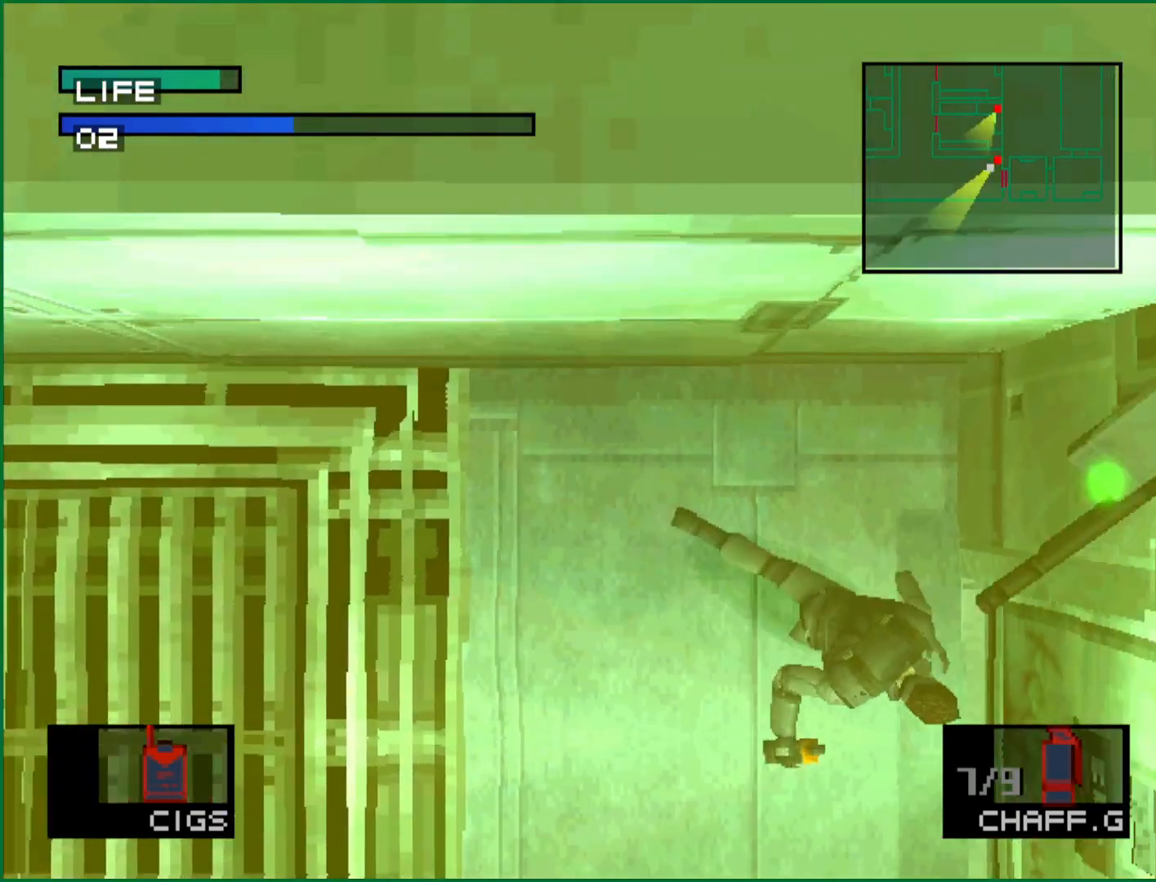
{"buttons": [], "left_stick": "center", "button_events": [[117, "L2", "down"], [333, "DPAD_LEFT", "down"], [433, "DPAD_LEFT", "up"], [467, "L2", "up"]]}
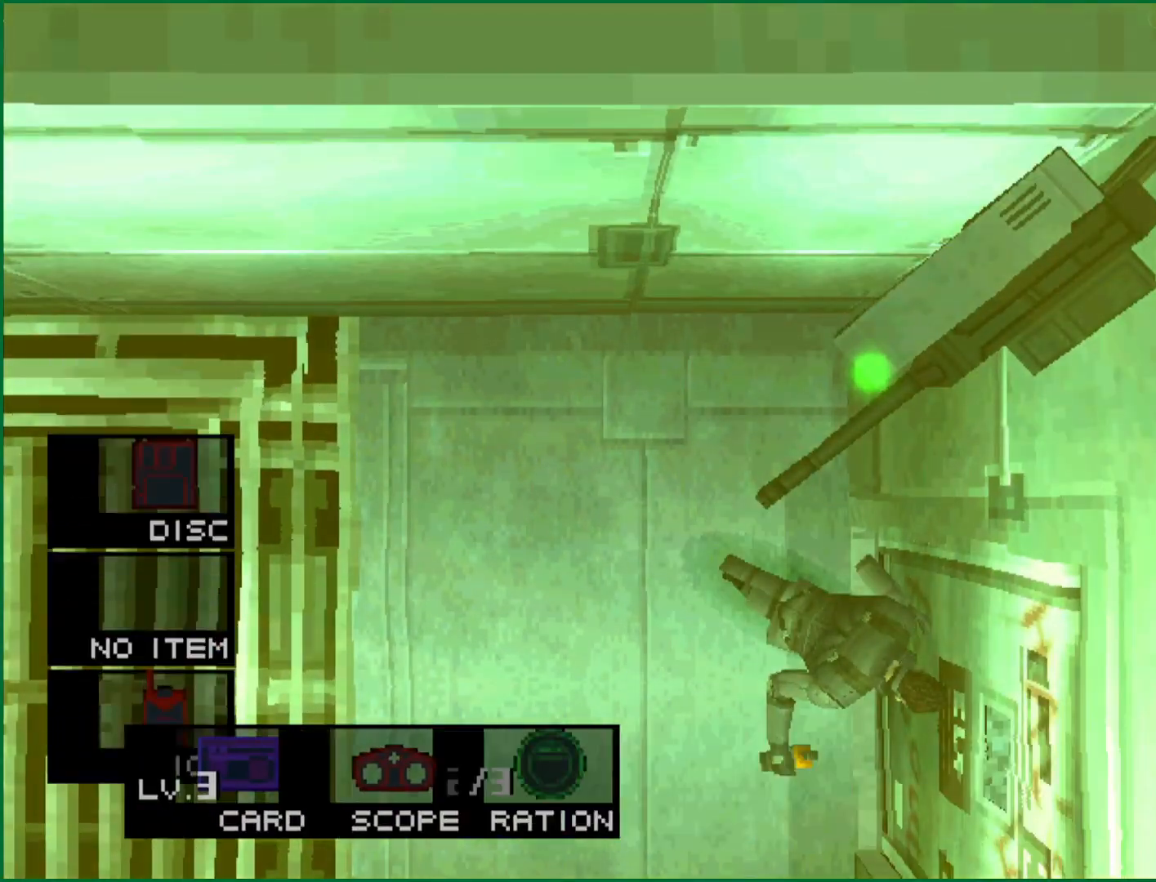
{"buttons": [], "left_stick": "center", "button_events": [[50, "L2", "down"], [267, "DPAD_RIGHT", "down"], [400, "DPAD_RIGHT", "up"], [467, "L2", "up"]]}
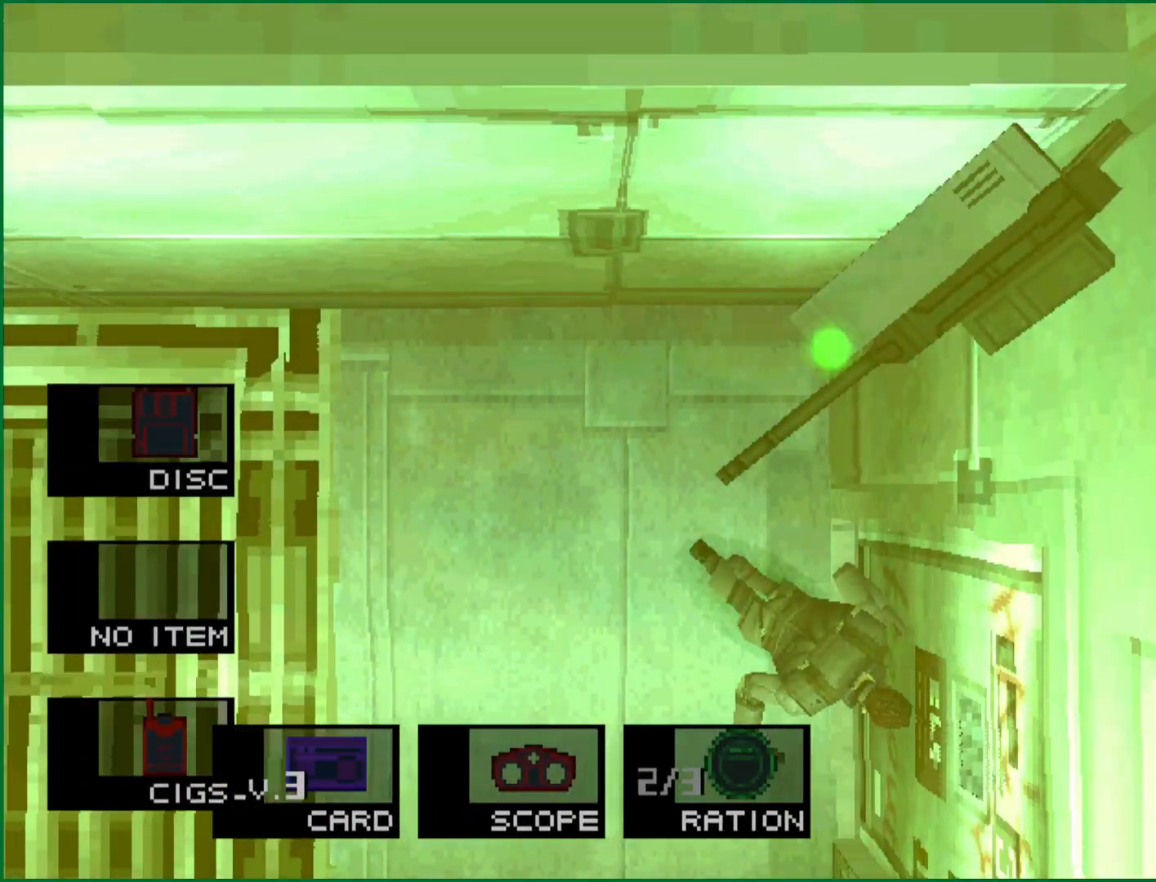
{"buttons": ["DPAD_RIGHT"], "left_stick": "center", "button_events": [[50, "DPAD_RIGHT", "down"]]}
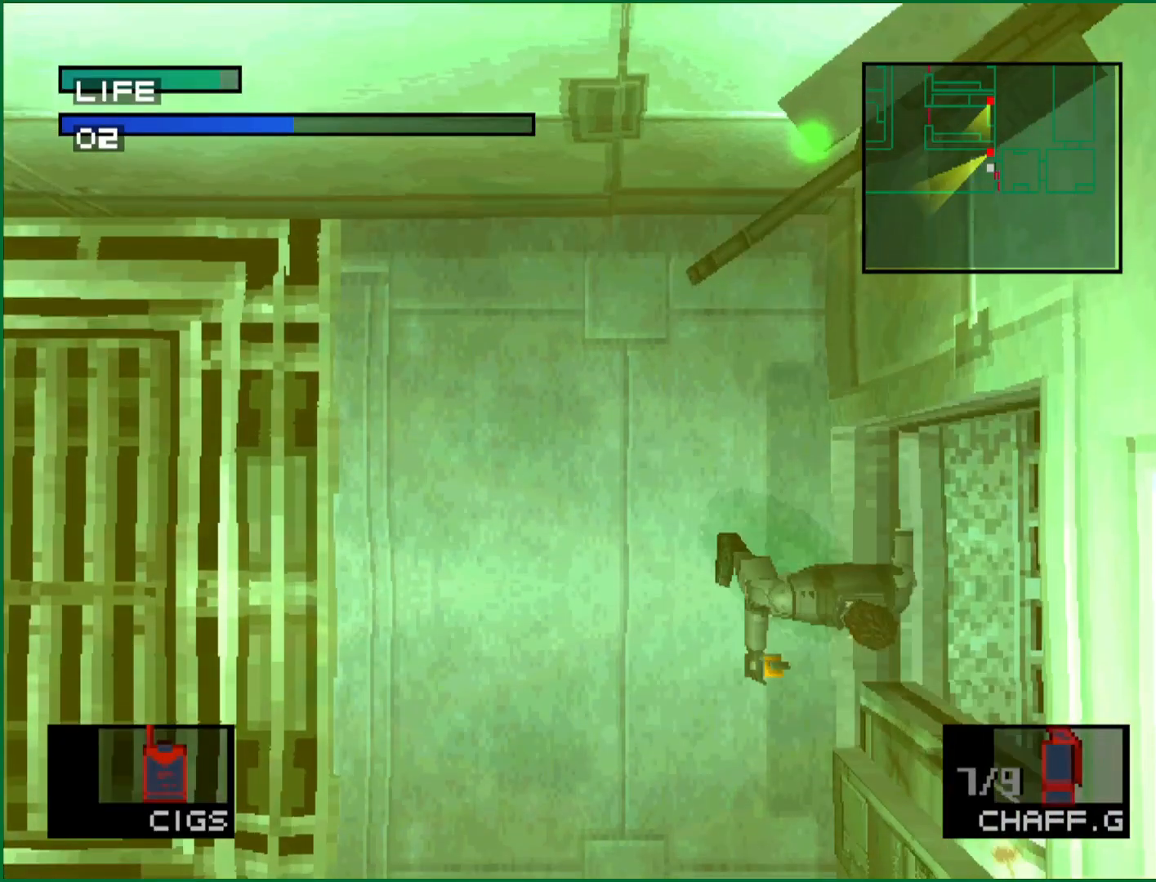
{"buttons": ["DPAD_RIGHT"], "left_stick": "center", "button_events": []}
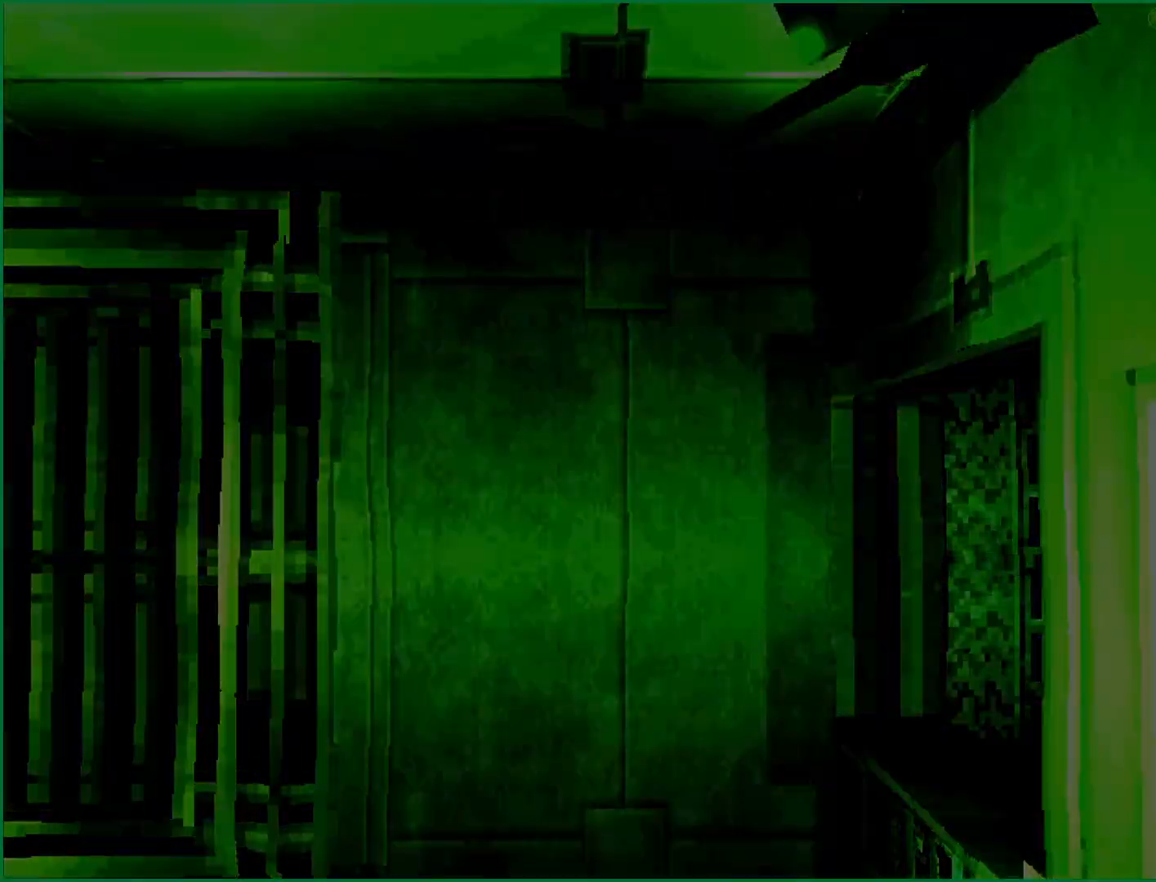
{"buttons": ["DPAD_RIGHT"], "left_stick": "center", "button_events": [[167, "DPAD_RIGHT", "up"], [333, "DPAD_RIGHT", "down"]]}
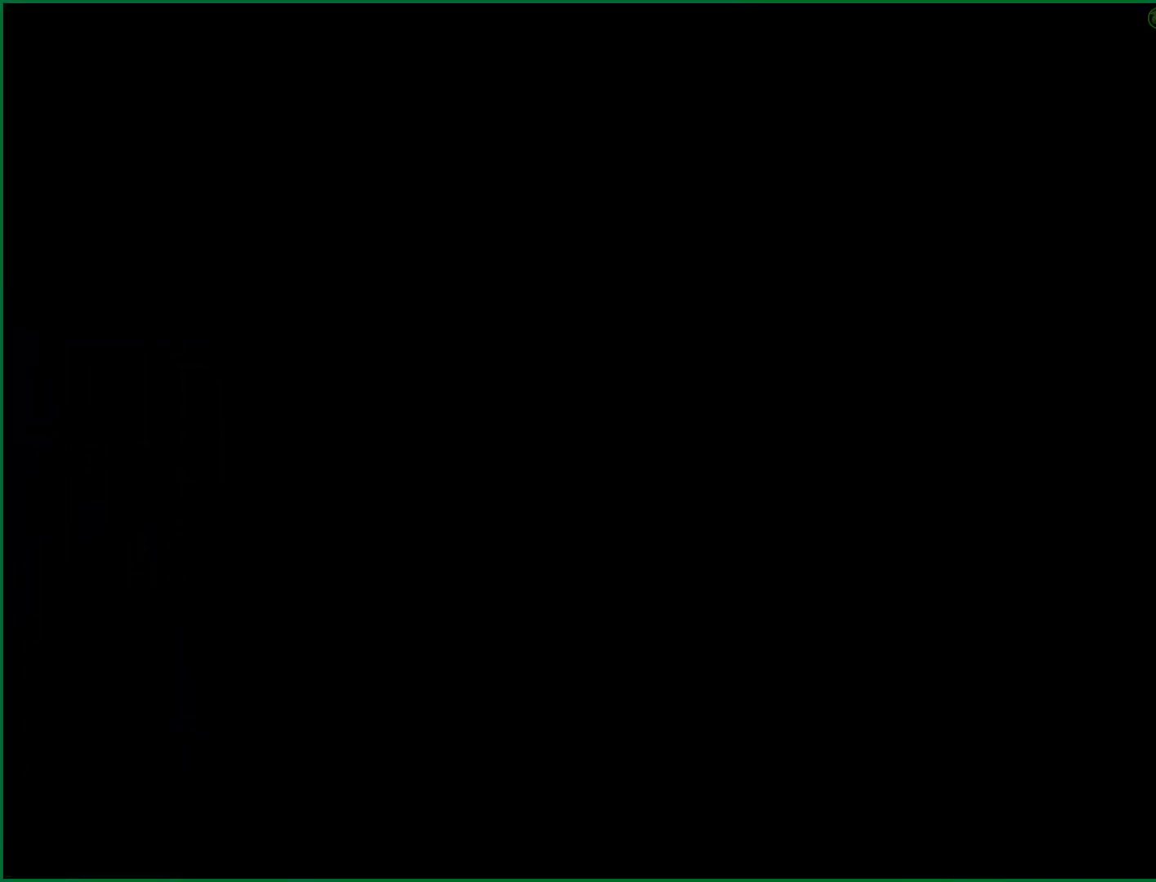
{"buttons": ["DPAD_RIGHT"], "left_stick": "center", "button_events": []}
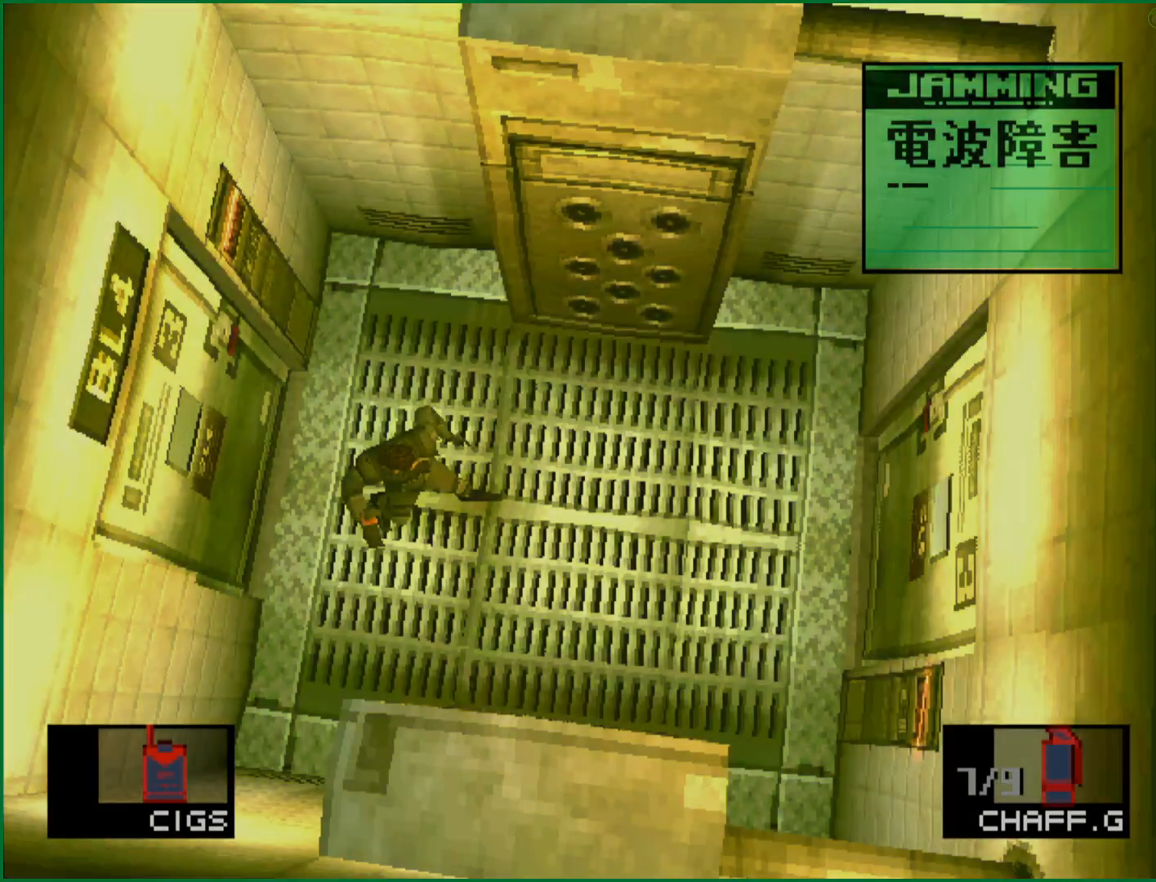
{"buttons": ["DPAD_RIGHT"], "left_stick": "center", "button_events": []}
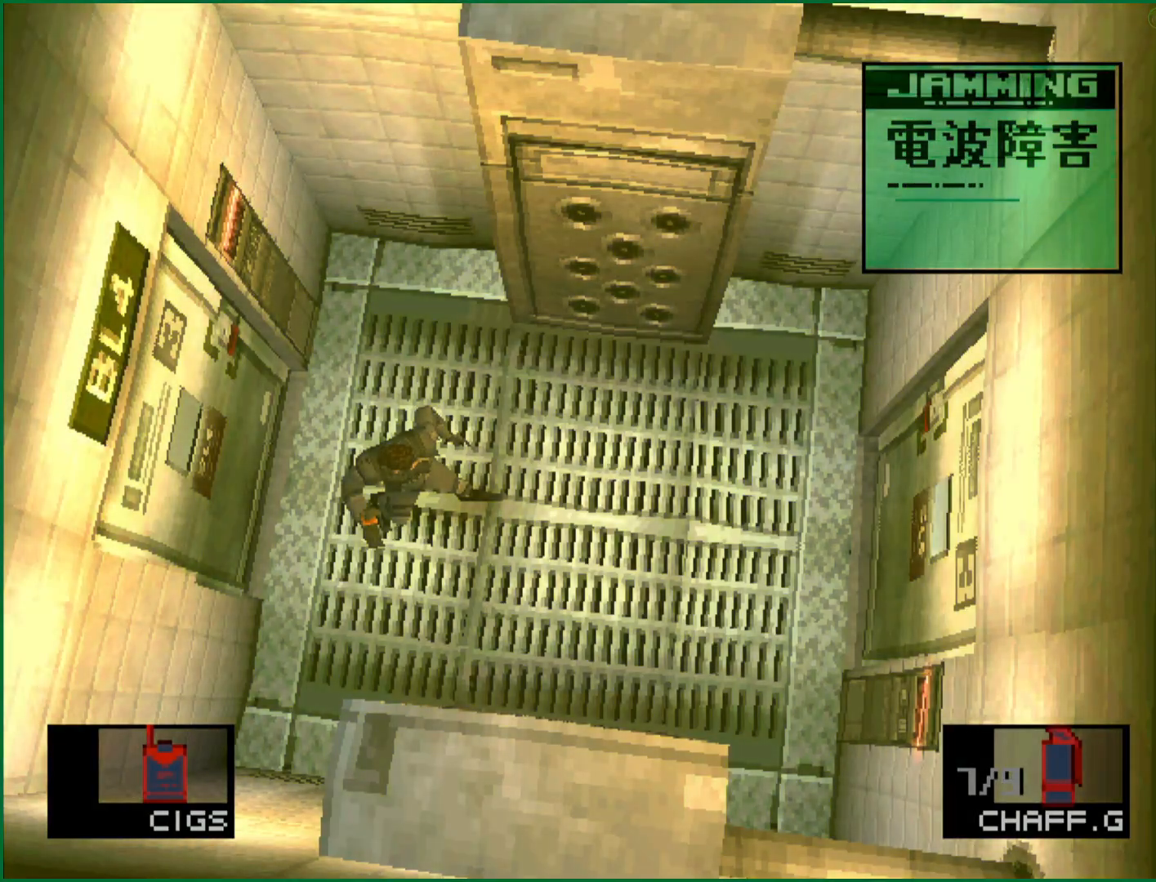
{"buttons": ["DPAD_RIGHT"], "left_stick": "center", "button_events": []}
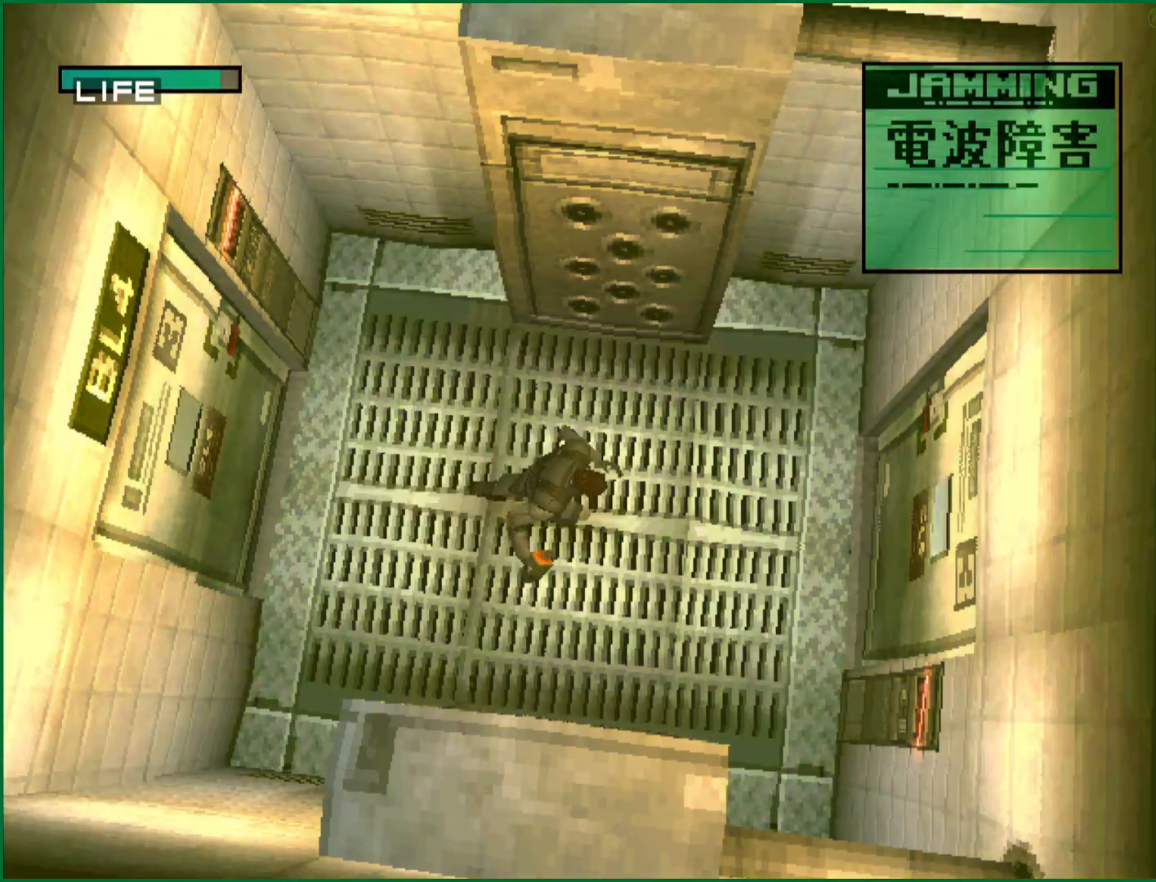
{"buttons": [], "left_stick": "center", "button_events": [[450, "DPAD_RIGHT", "up"]]}
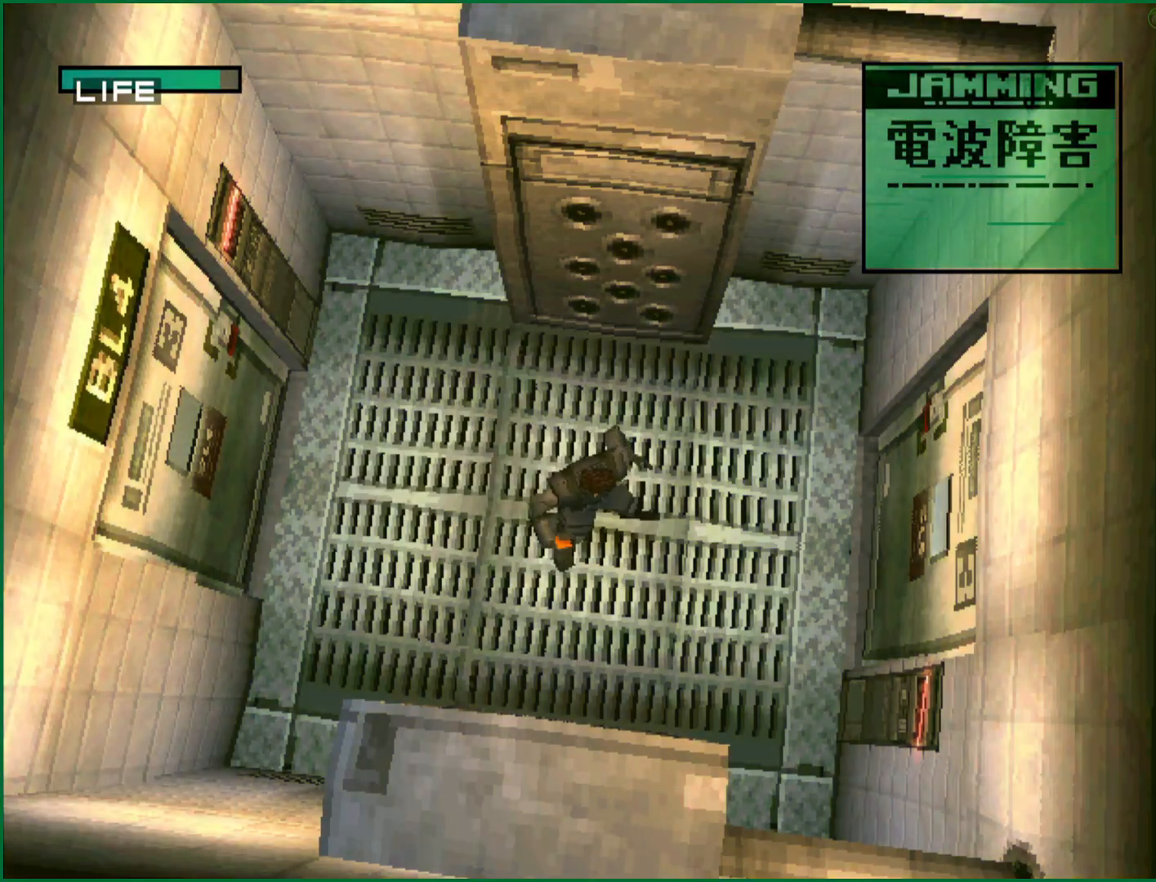
{"buttons": [], "left_stick": "center", "button_events": []}
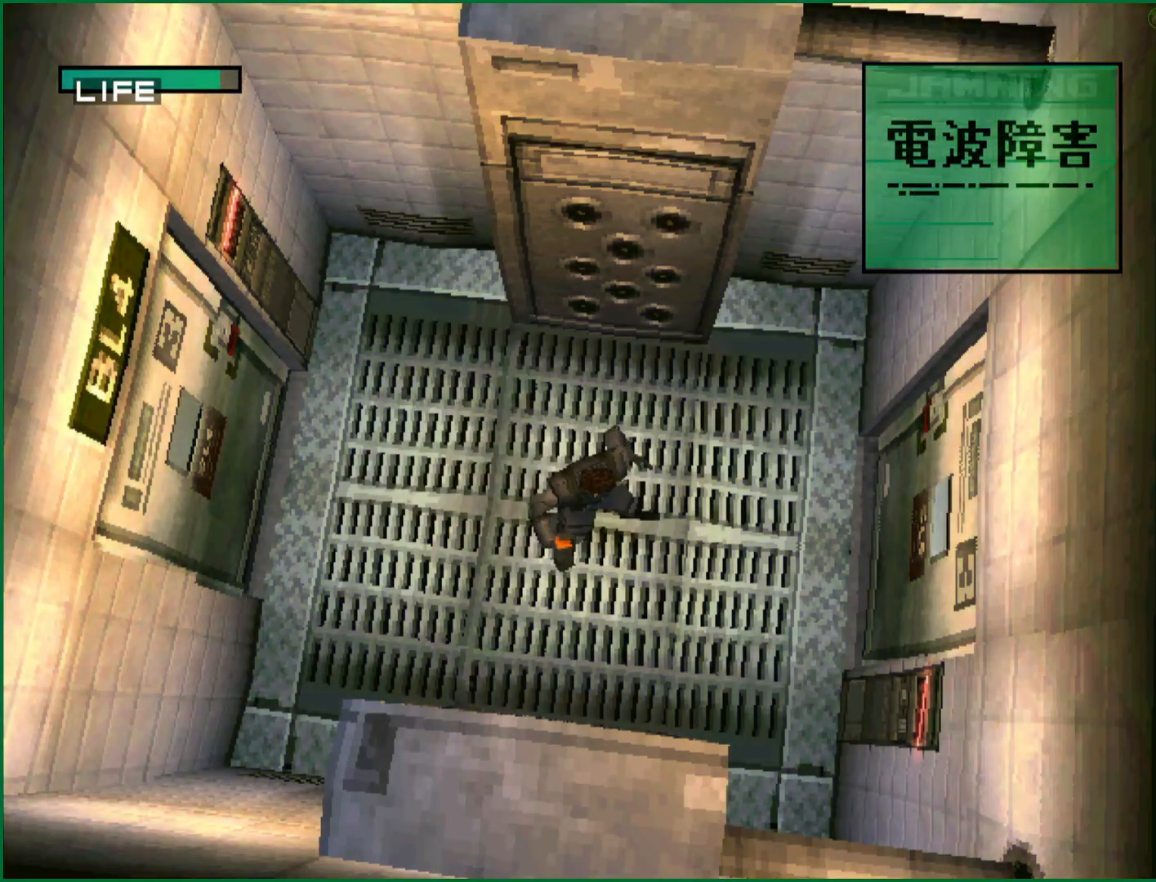
{"buttons": [], "left_stick": "center", "button_events": []}
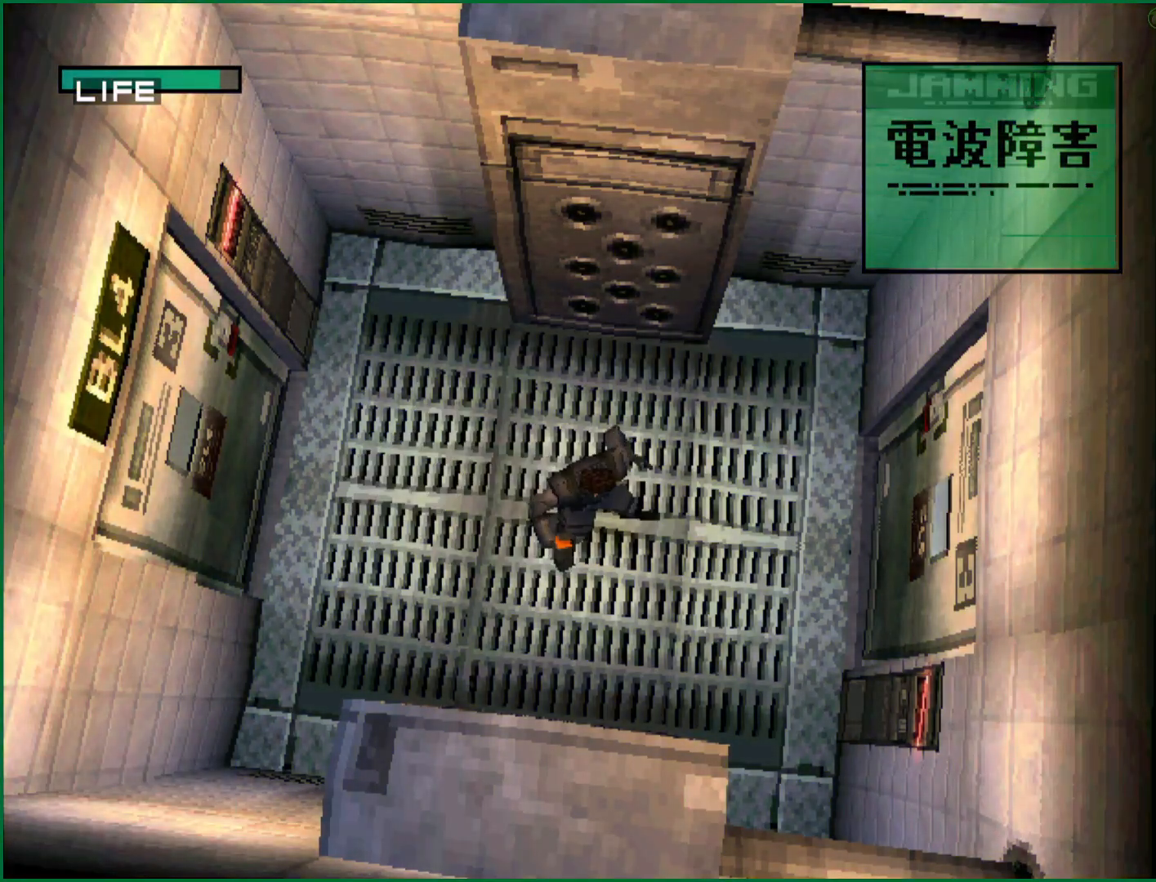
{"buttons": [], "left_stick": "center", "button_events": []}
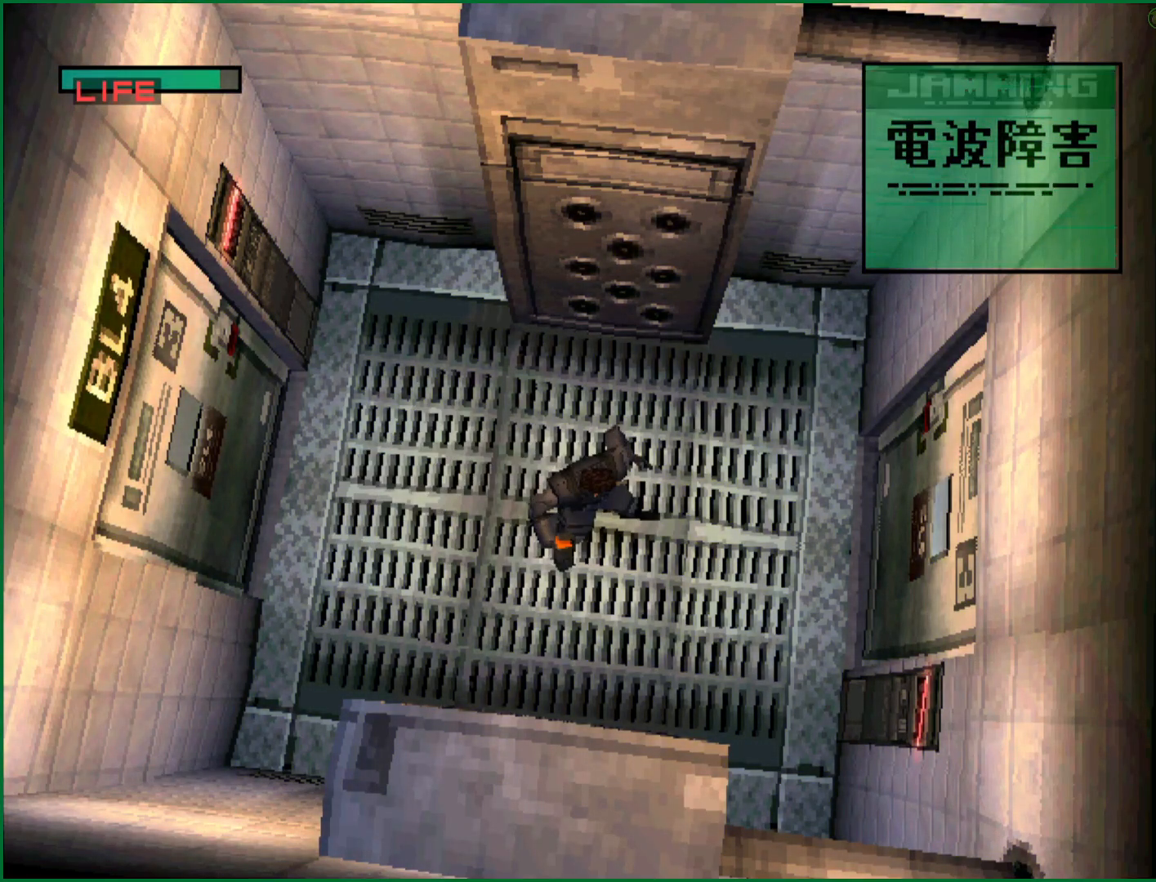
{"buttons": [], "left_stick": "right", "button_events": []}
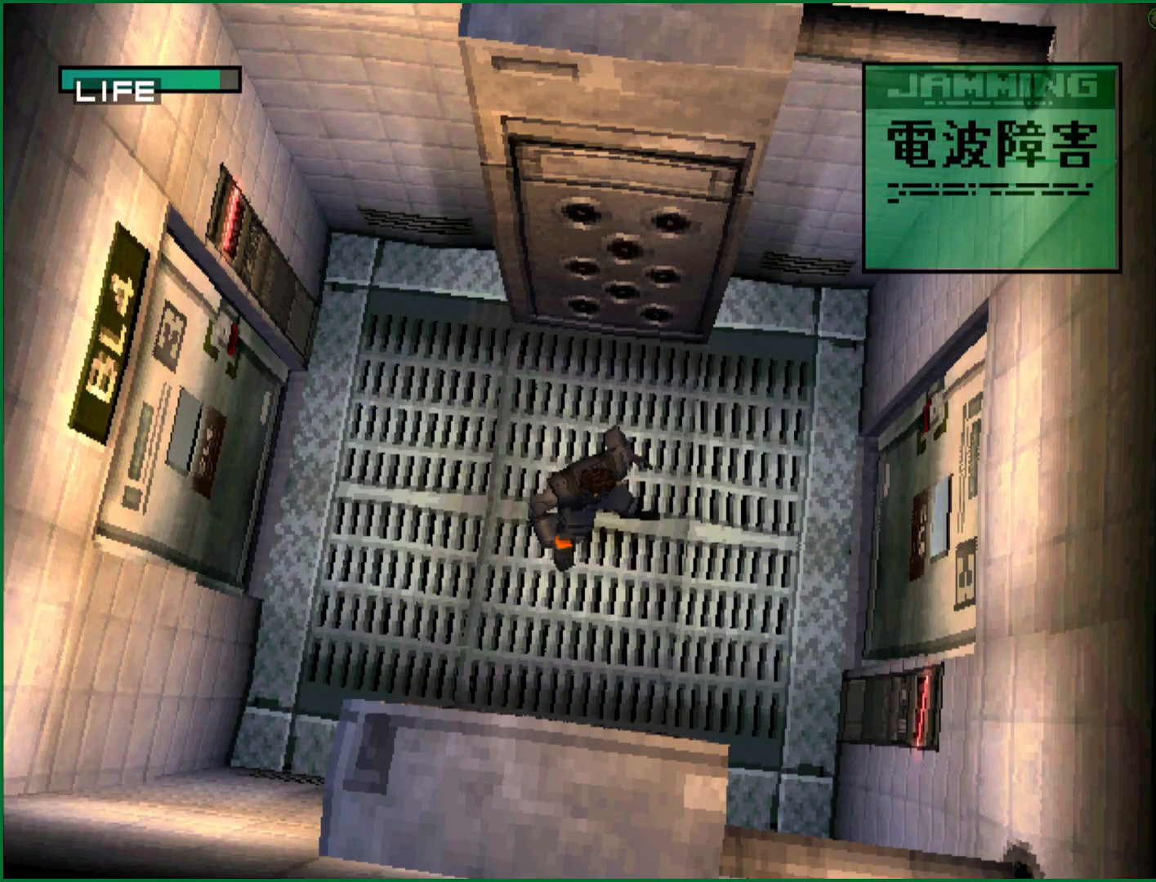
{"buttons": [], "left_stick": "right", "button_events": []}
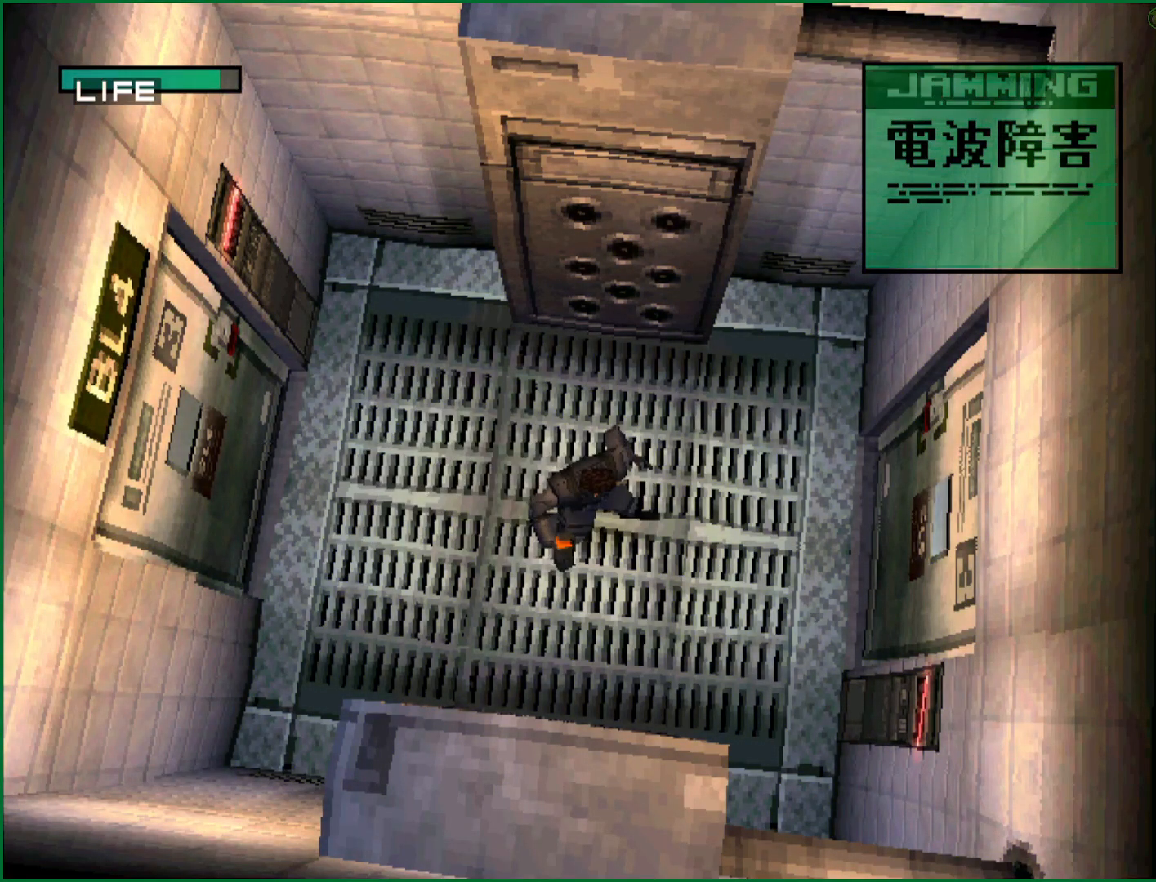
{"buttons": [], "left_stick": "right", "button_events": []}
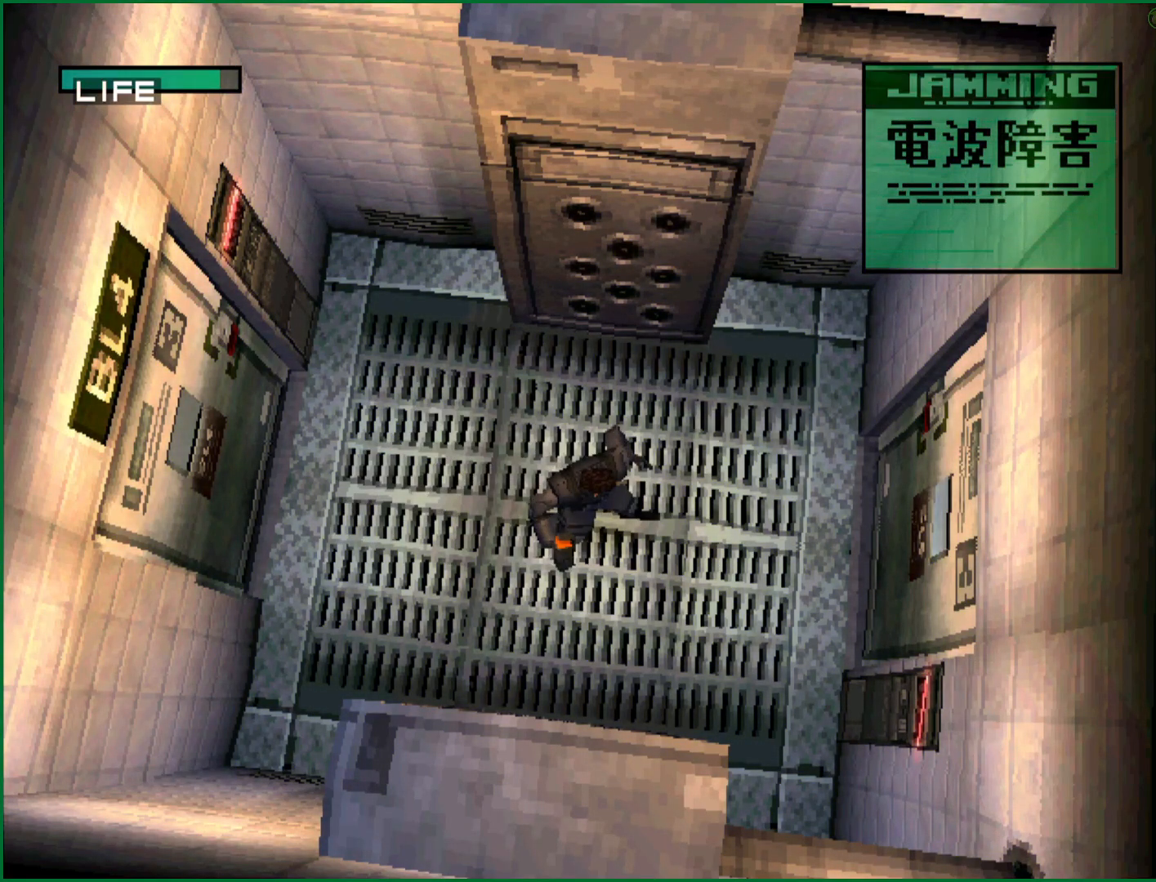
{"buttons": [], "left_stick": "right", "button_events": []}
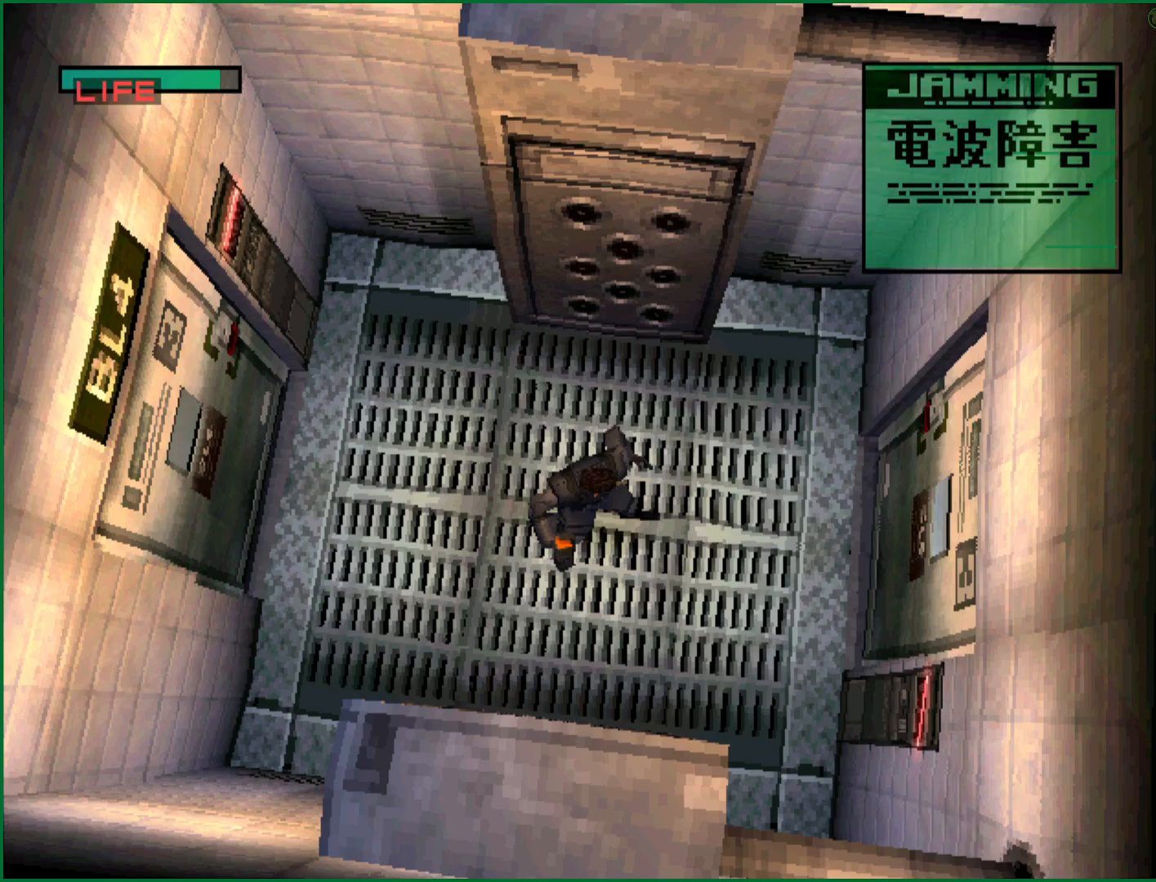
{"buttons": [], "left_stick": "right", "button_events": []}
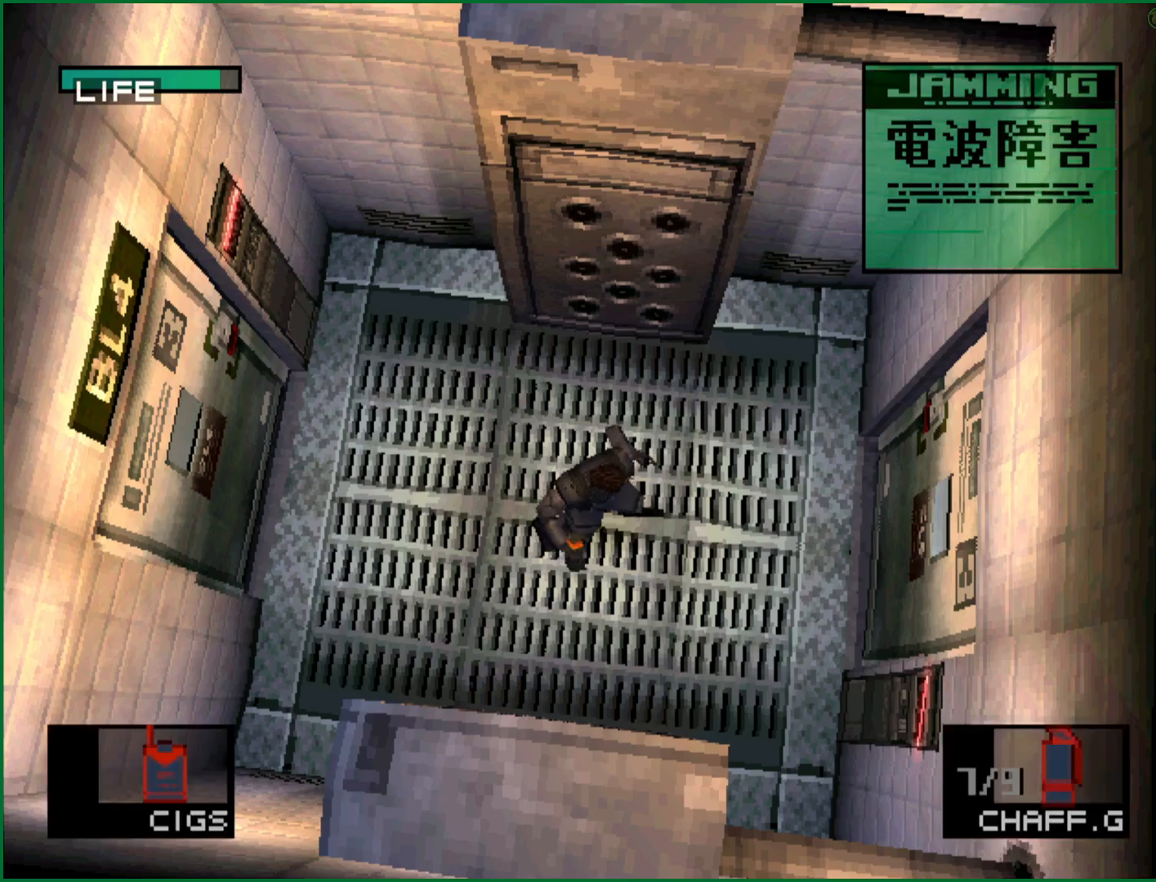
{"buttons": ["L2", "DPAD_LEFT"], "left_stick": "center", "button_events": [[367, "L2", "down"], [483, "DPAD_LEFT", "down"]]}
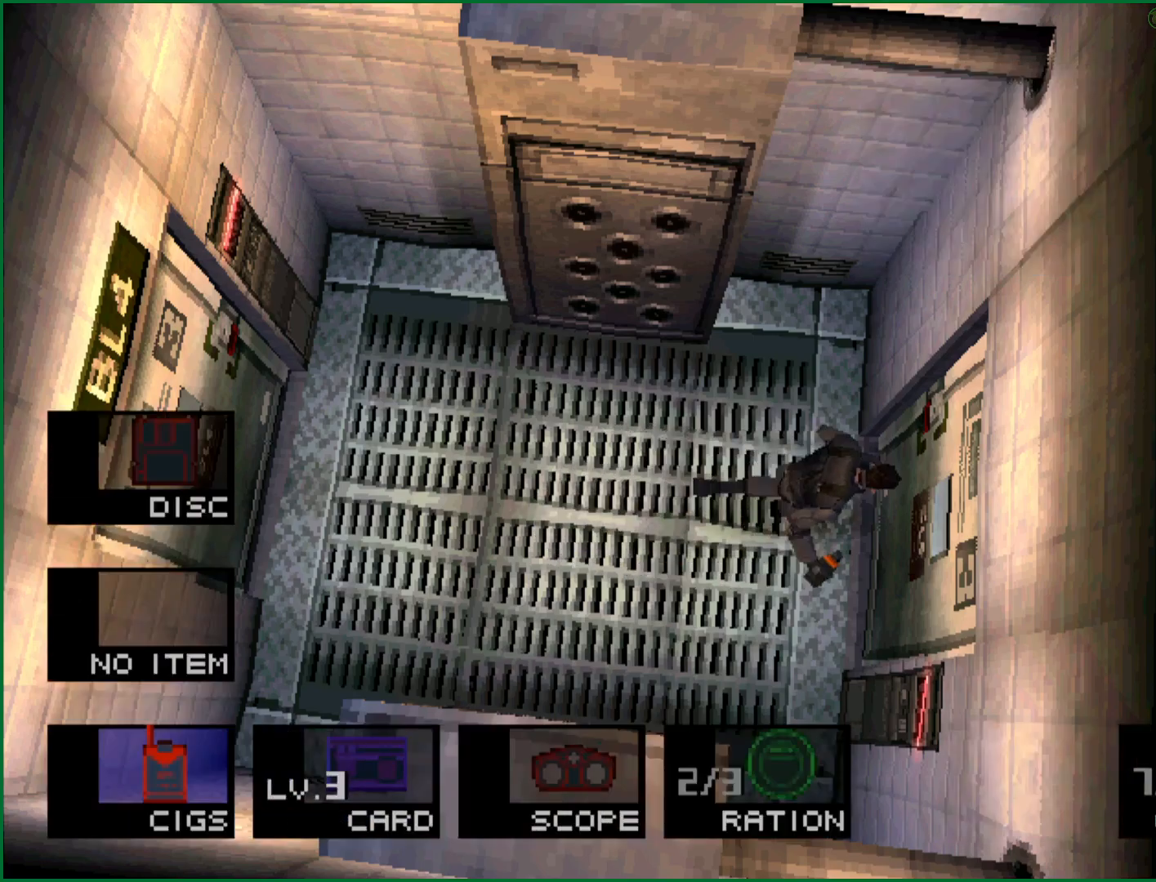
{"buttons": ["L2", "DPAD_RIGHT"], "left_stick": "center", "button_events": [[100, "DPAD_LEFT", "up"], [183, "L2", "up"], [267, "L2", "down"], [467, "DPAD_RIGHT", "down"]]}
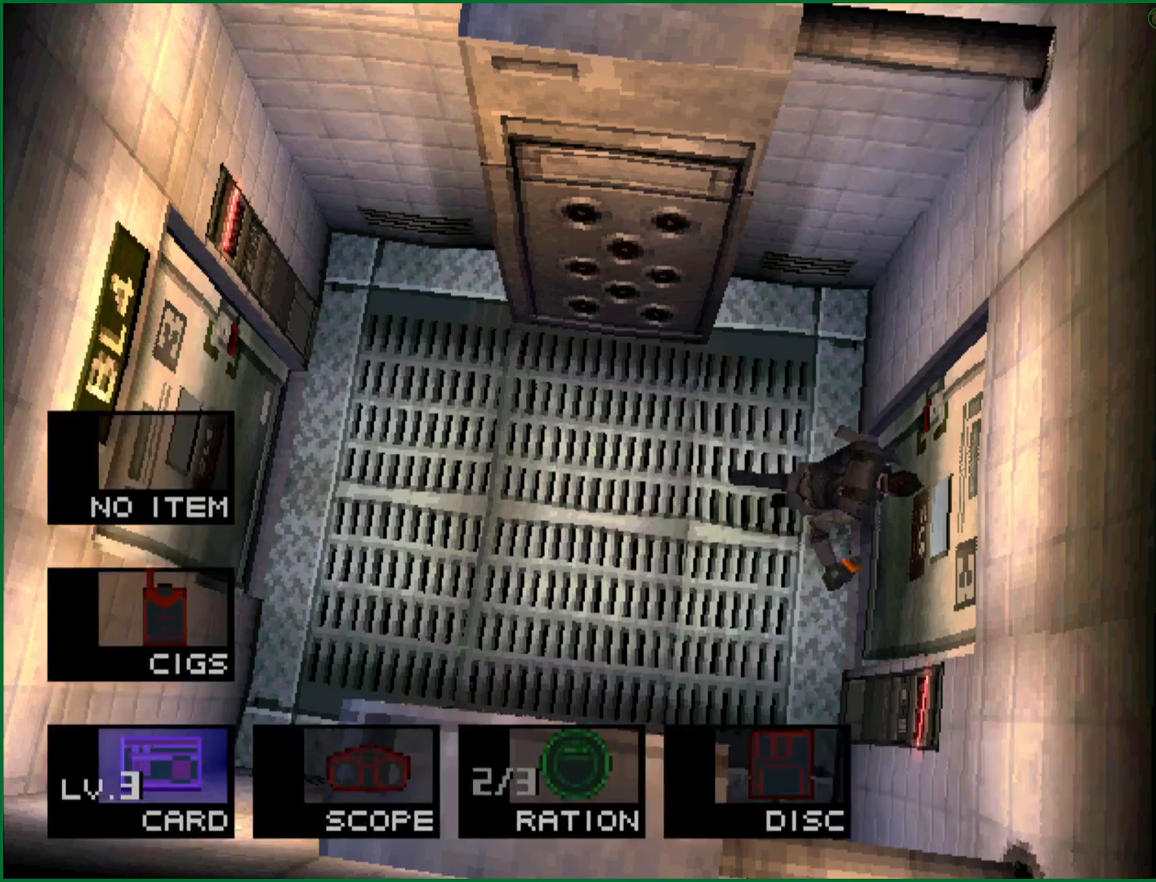
{"buttons": [], "left_stick": "up-right", "button_events": [[83, "DPAD_RIGHT", "up"], [117, "L2", "up"]]}